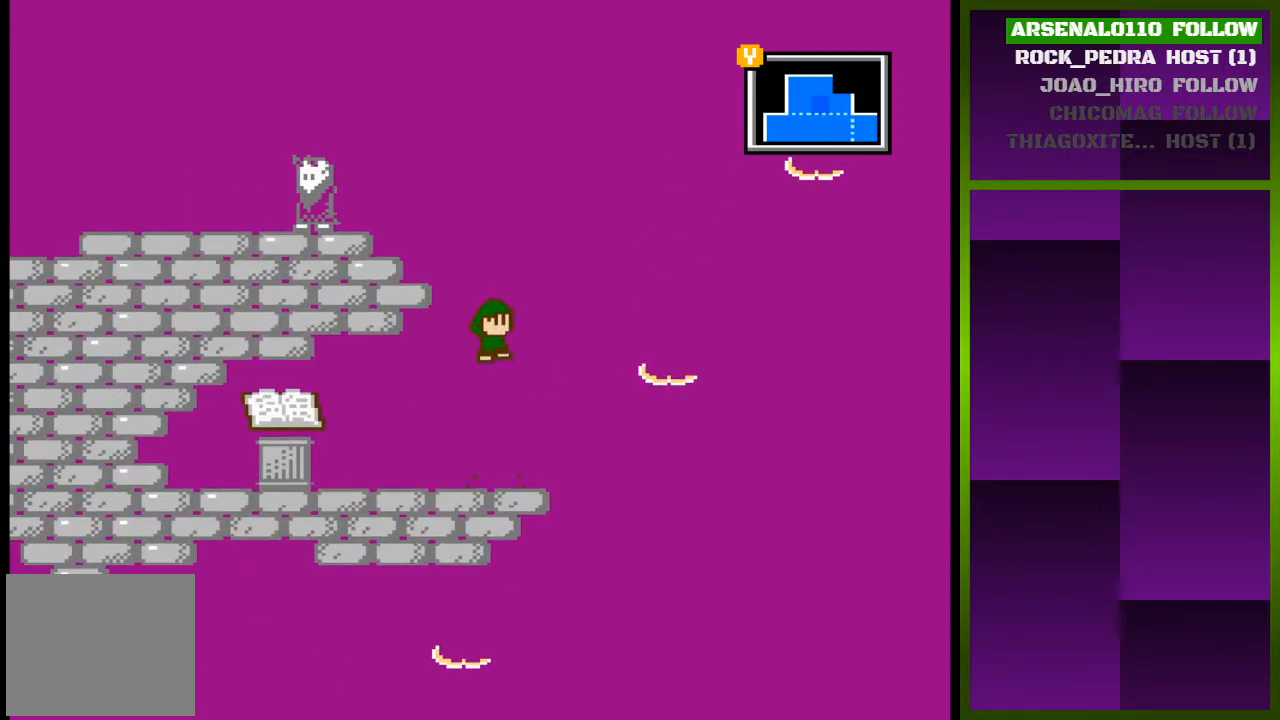
Gameplay with a controller (PlayStation layout); each line is a JSON object with the inputs held at the frame after it. "events" lists button and stick changes between this image and that frame as [ms after this image, input, new state], when the widget could be followed in between. Not read: left_stick right_stick.
{"buttons": ["DPAD_RIGHT"], "events": [[67, "CROSS", "up"], [200, "DPAD_LEFT", "down"], [333, "DPAD_LEFT", "up"], [500, "DPAD_RIGHT", "down"]]}
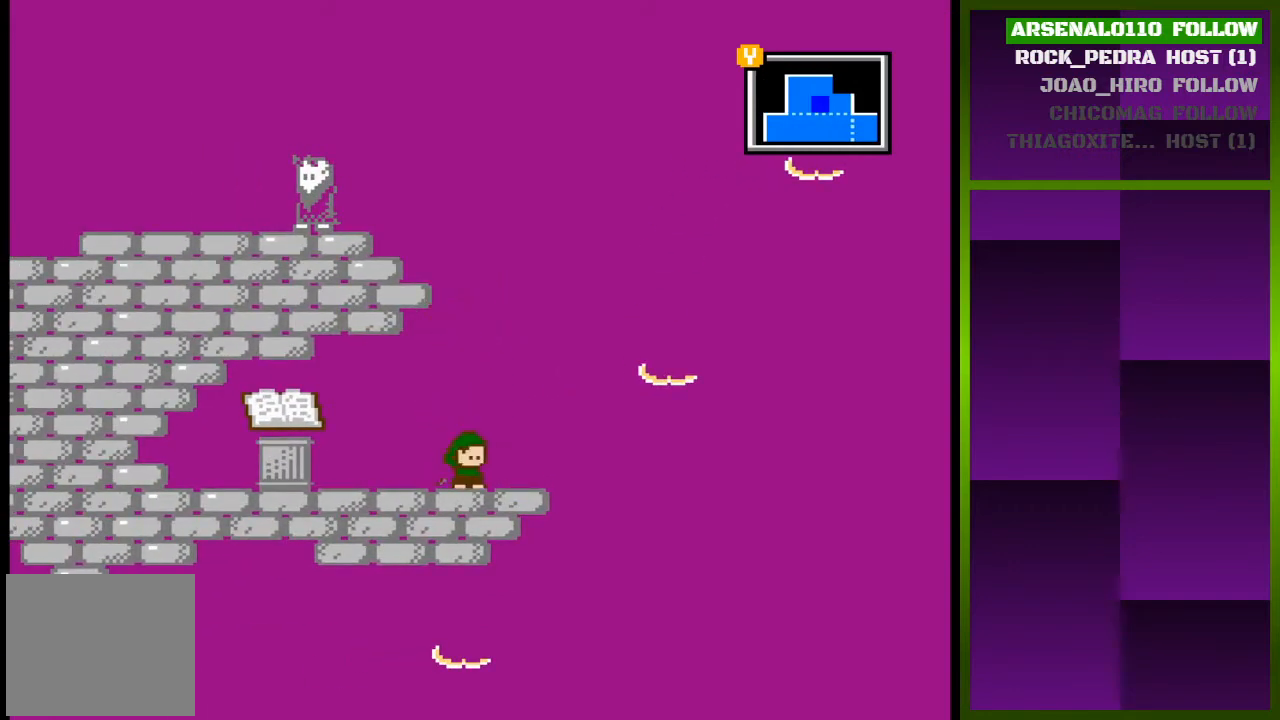
{"buttons": ["CROSS", "DPAD_LEFT"], "events": [[67, "CROSS", "down"], [100, "DPAD_RIGHT", "up"], [233, "CROSS", "up"], [300, "CROSS", "down"], [333, "DPAD_LEFT", "down"]]}
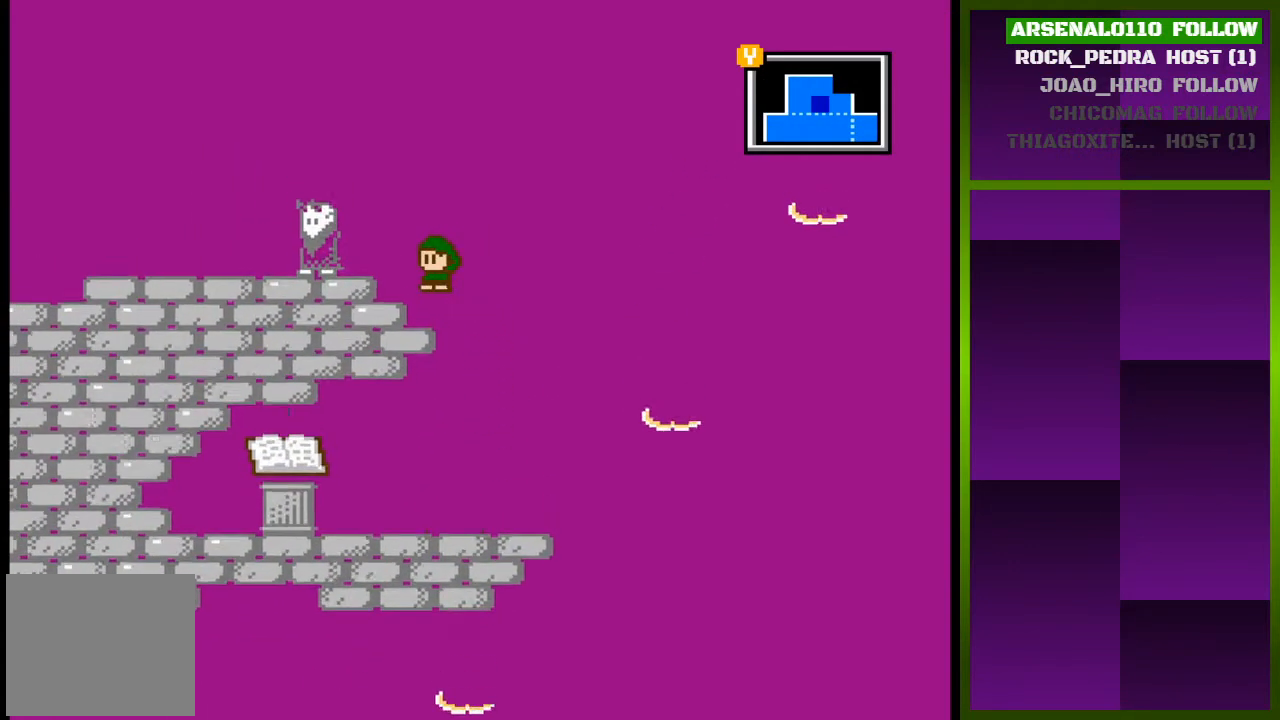
{"buttons": ["CROSS", "DPAD_RIGHT"], "events": [[33, "CROSS", "up"], [200, "DPAD_LEFT", "up"], [367, "DPAD_RIGHT", "down"], [467, "CROSS", "down"]]}
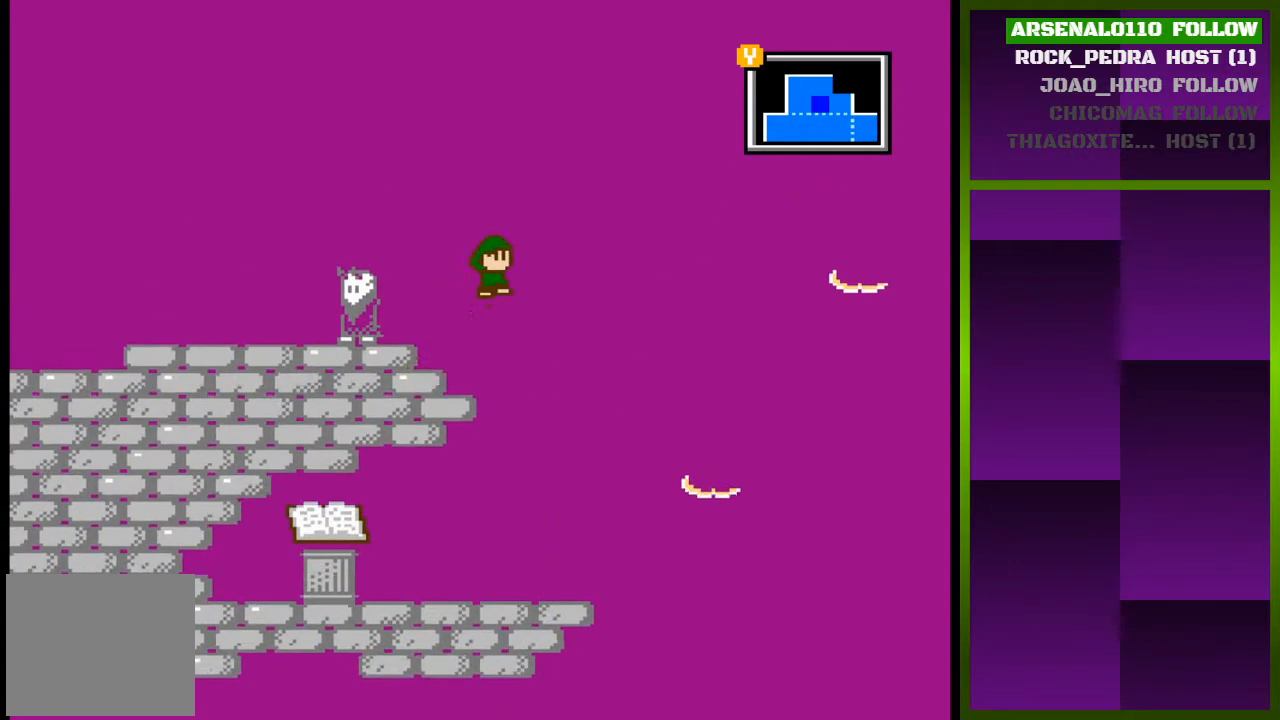
{"buttons": ["CROSS", "DPAD_RIGHT"], "events": [[333, "CROSS", "up"], [433, "CROSS", "down"]]}
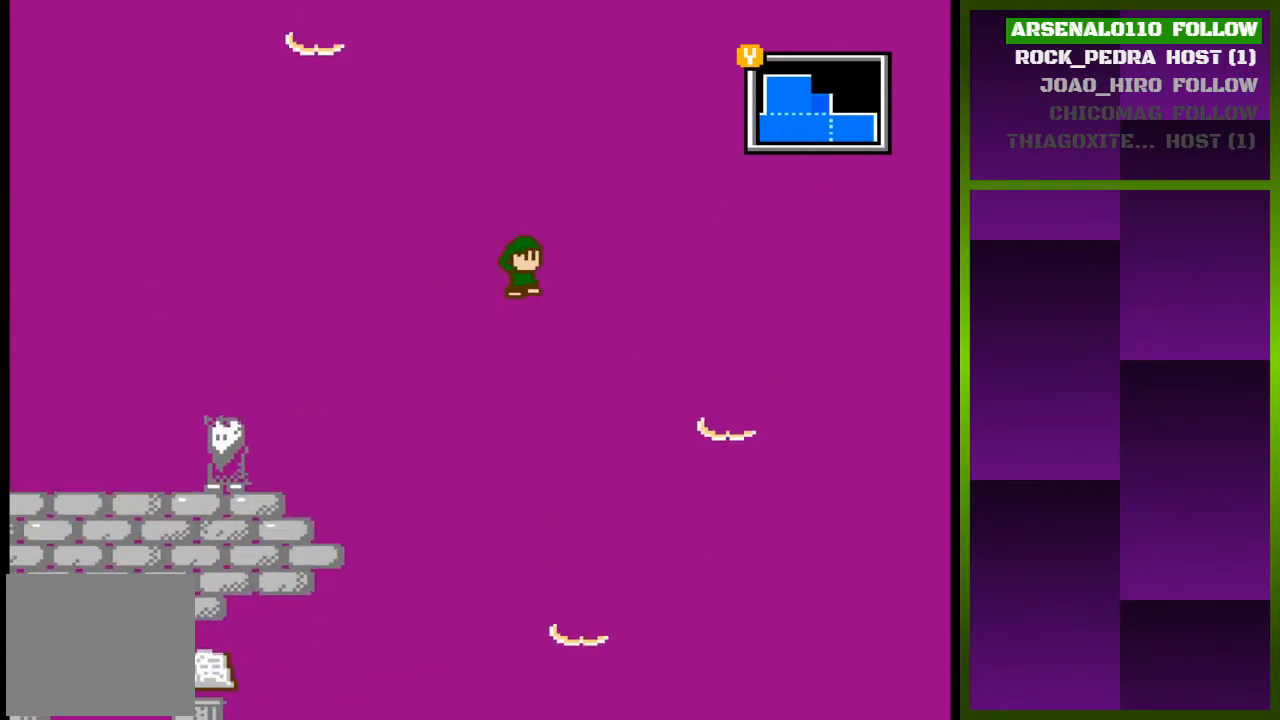
{"buttons": ["CROSS", "DPAD_LEFT"], "events": [[333, "DPAD_RIGHT", "up"], [367, "DPAD_LEFT", "down"]]}
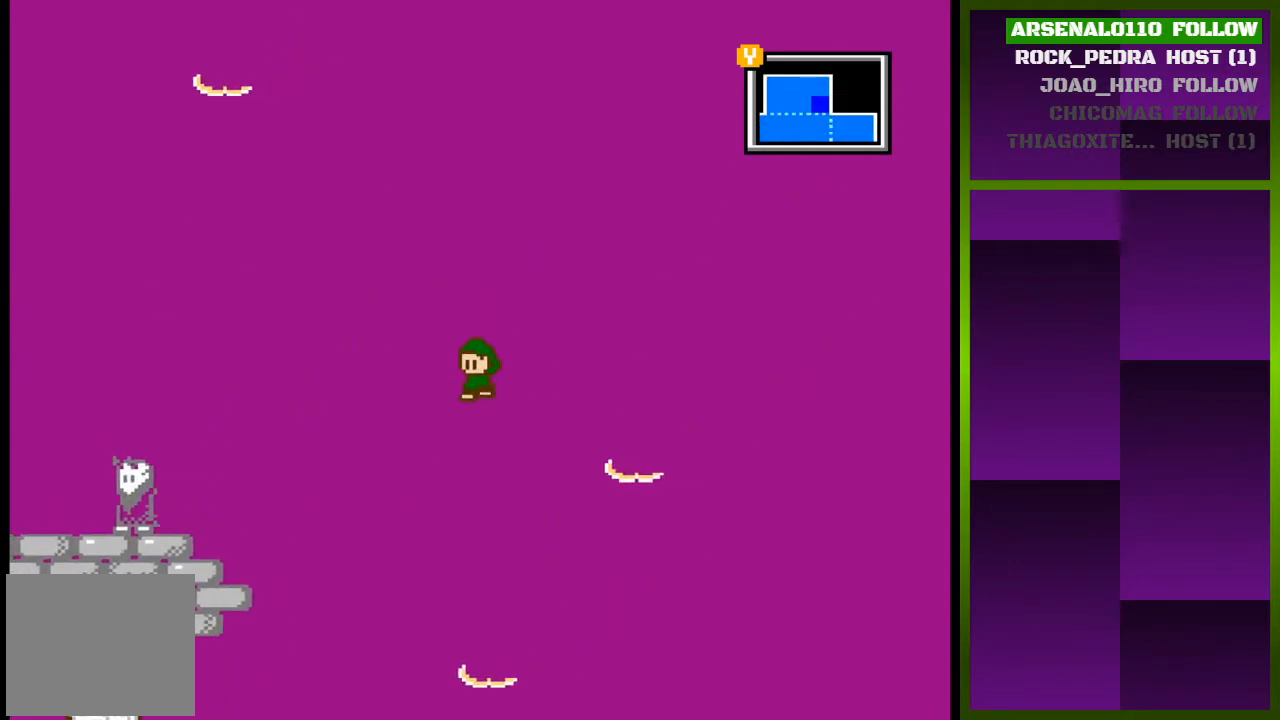
{"buttons": ["DPAD_LEFT"], "events": [[200, "CROSS", "up"]]}
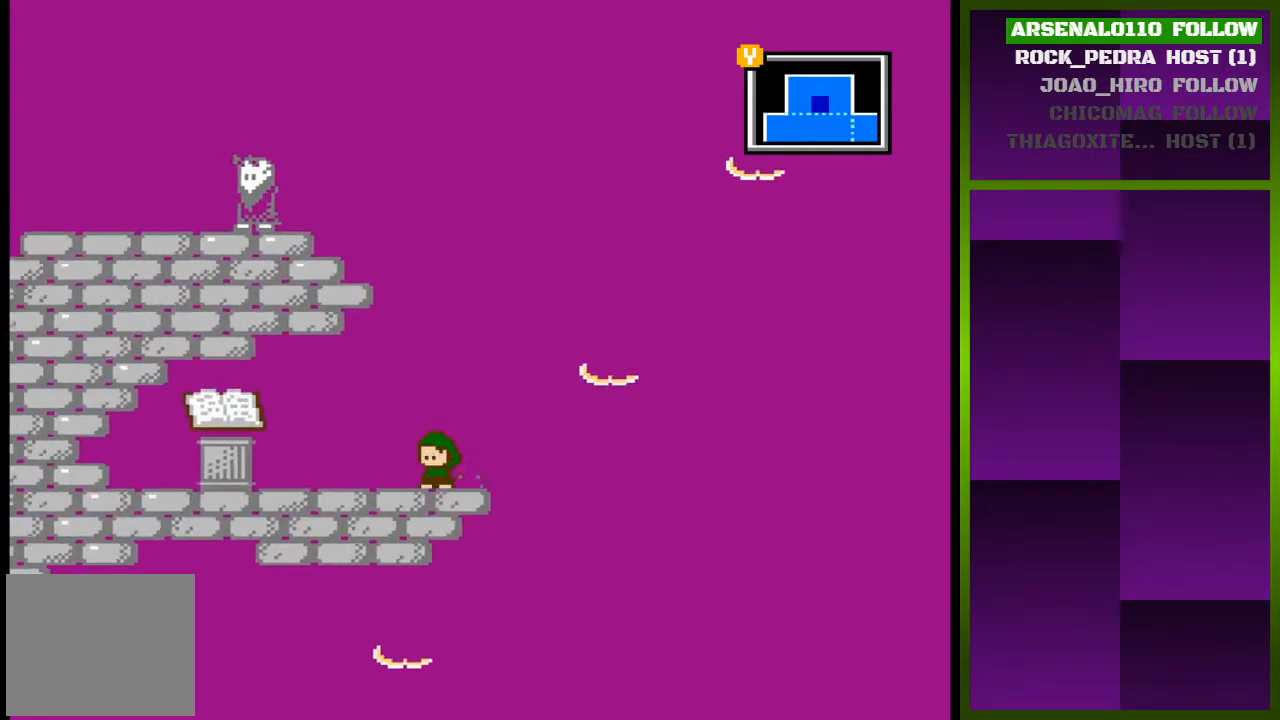
{"buttons": ["DPAD_LEFT"], "events": [[167, "DPAD_LEFT", "up"], [333, "DPAD_LEFT", "down"]]}
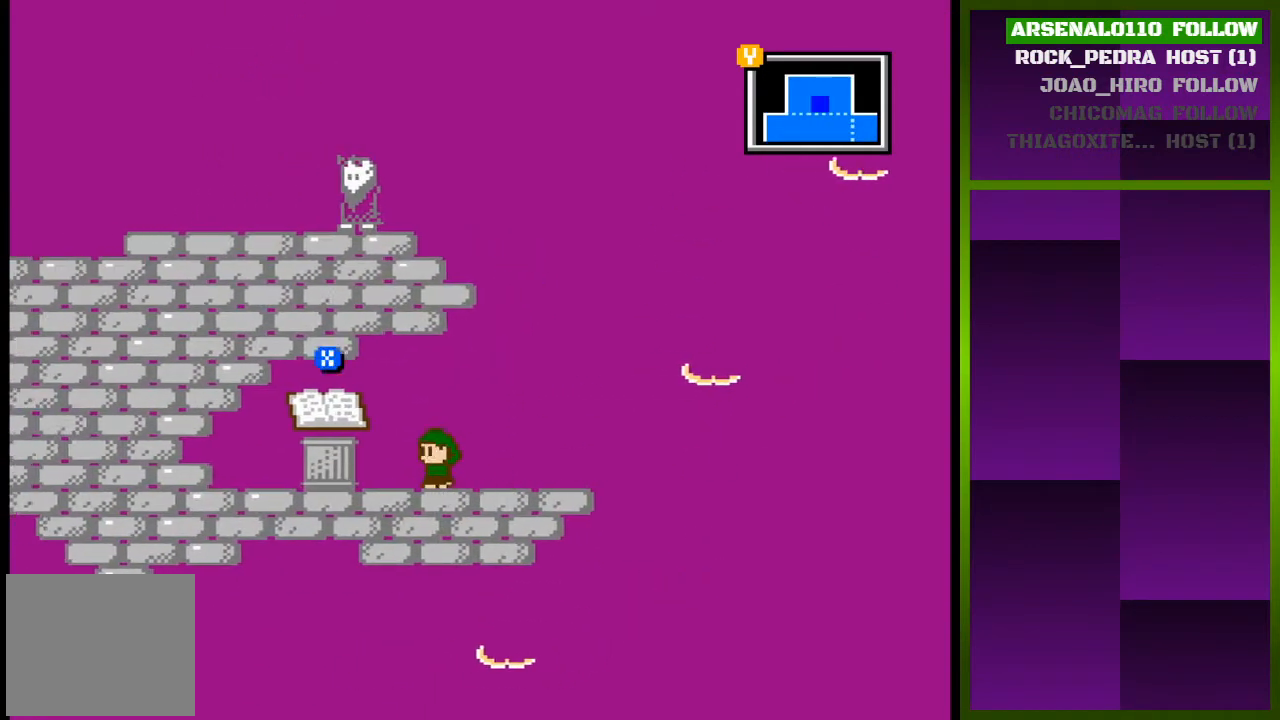
{"buttons": [], "events": [[33, "DPAD_LEFT", "up"], [133, "TRIANGLE", "down"], [233, "TRIANGLE", "up"]]}
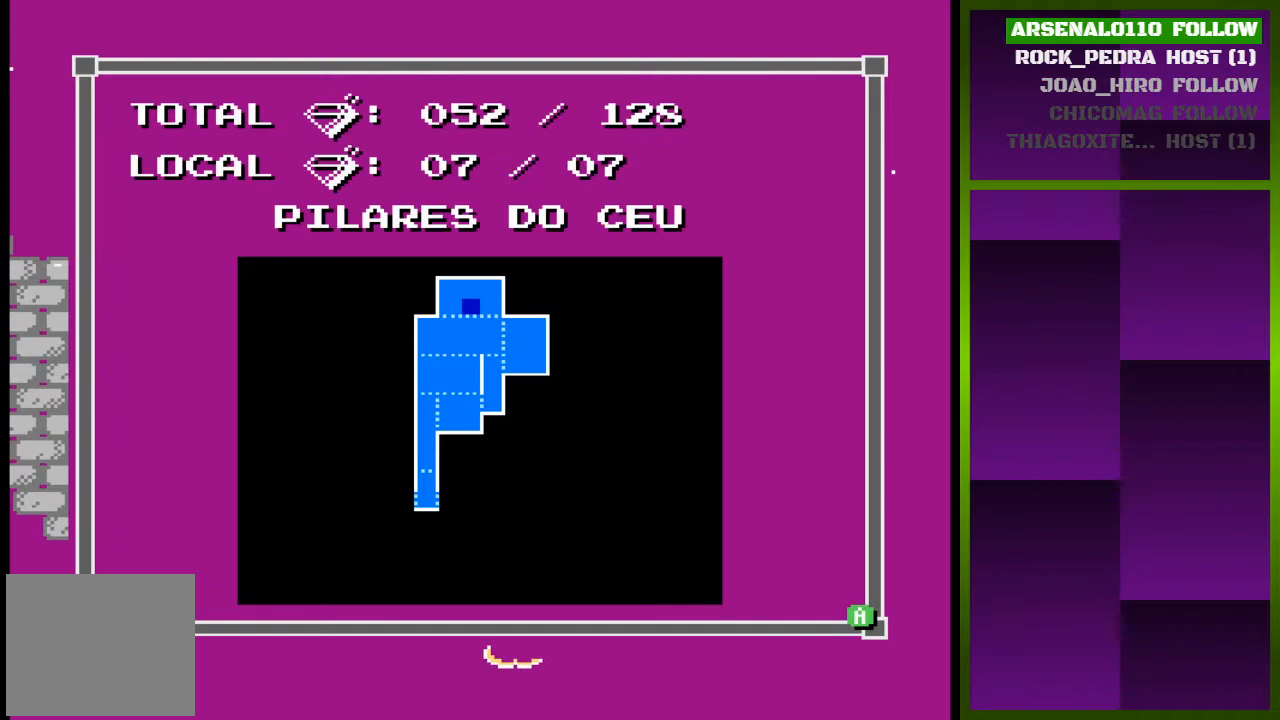
{"buttons": [], "events": []}
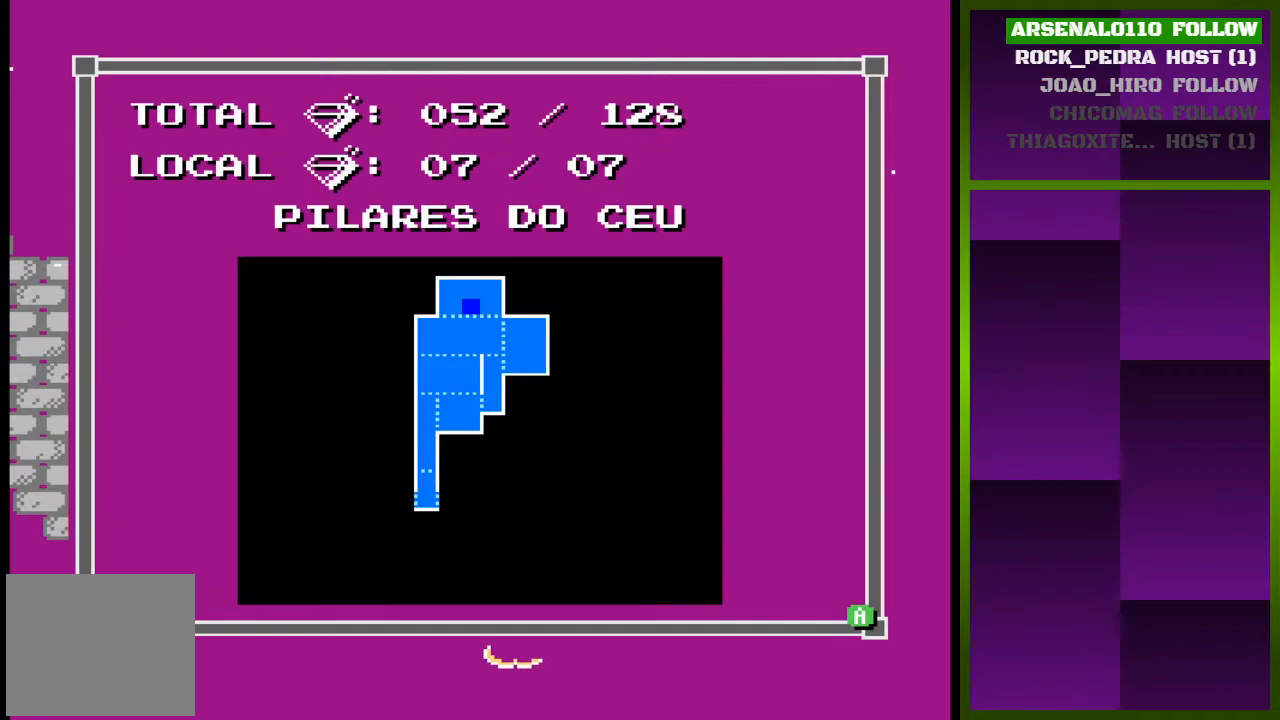
{"buttons": [], "events": [[300, "TRIANGLE", "down"], [433, "TRIANGLE", "up"]]}
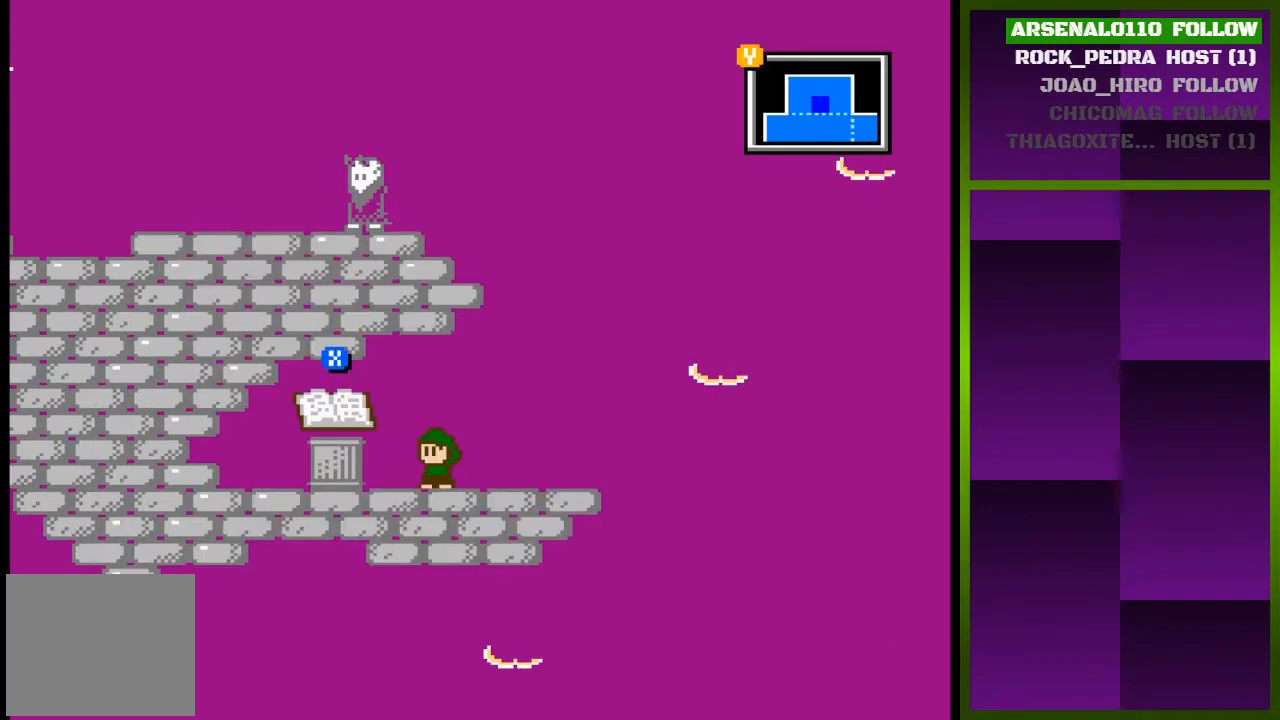
{"buttons": ["TRIANGLE"], "events": [[367, "TRIANGLE", "down"]]}
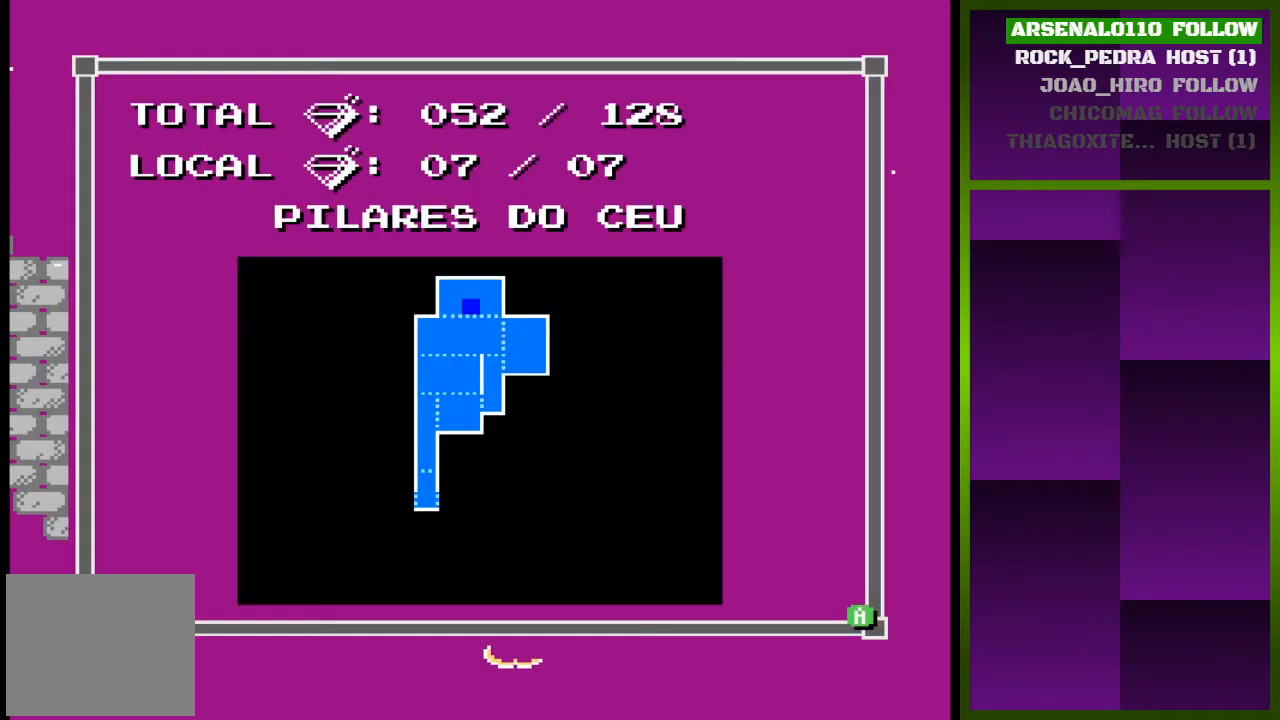
{"buttons": ["DPAD_LEFT"], "events": [[33, "TRIANGLE", "up"], [333, "TRIANGLE", "down"], [467, "DPAD_LEFT", "down"], [467, "TRIANGLE", "up"]]}
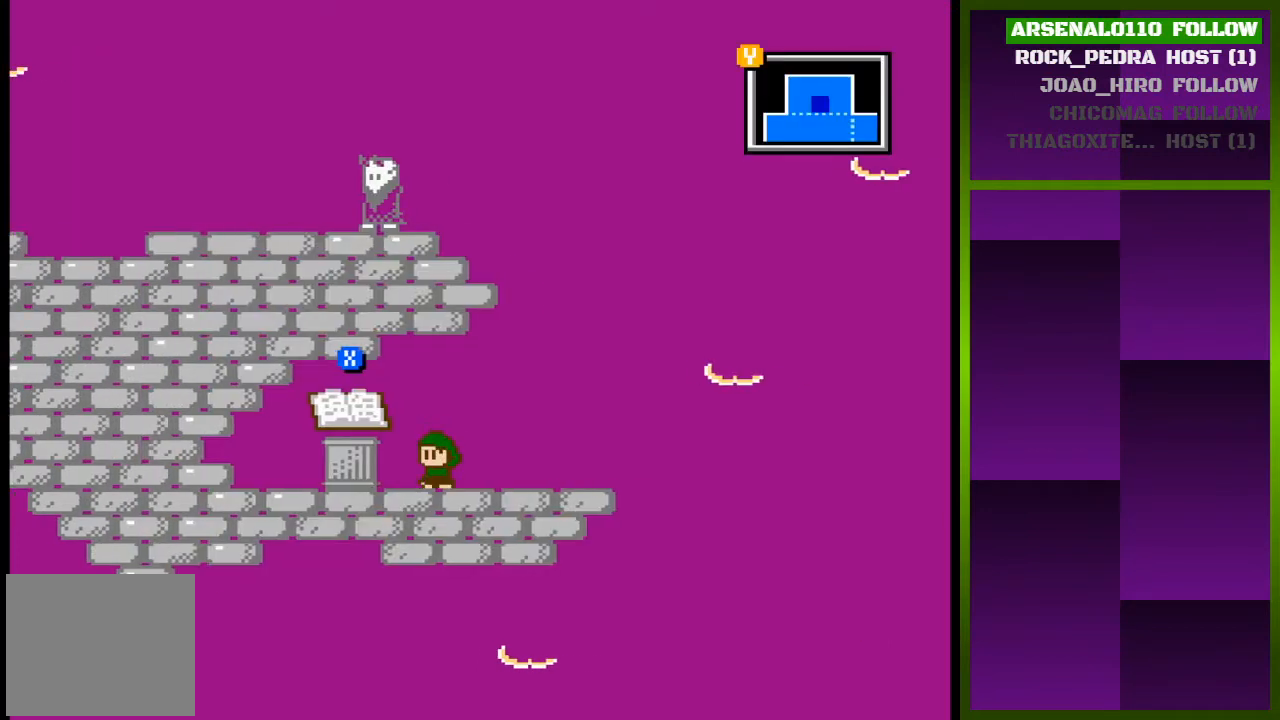
{"buttons": ["DPAD_RIGHT"], "events": [[267, "DPAD_LEFT", "up"], [467, "DPAD_RIGHT", "down"]]}
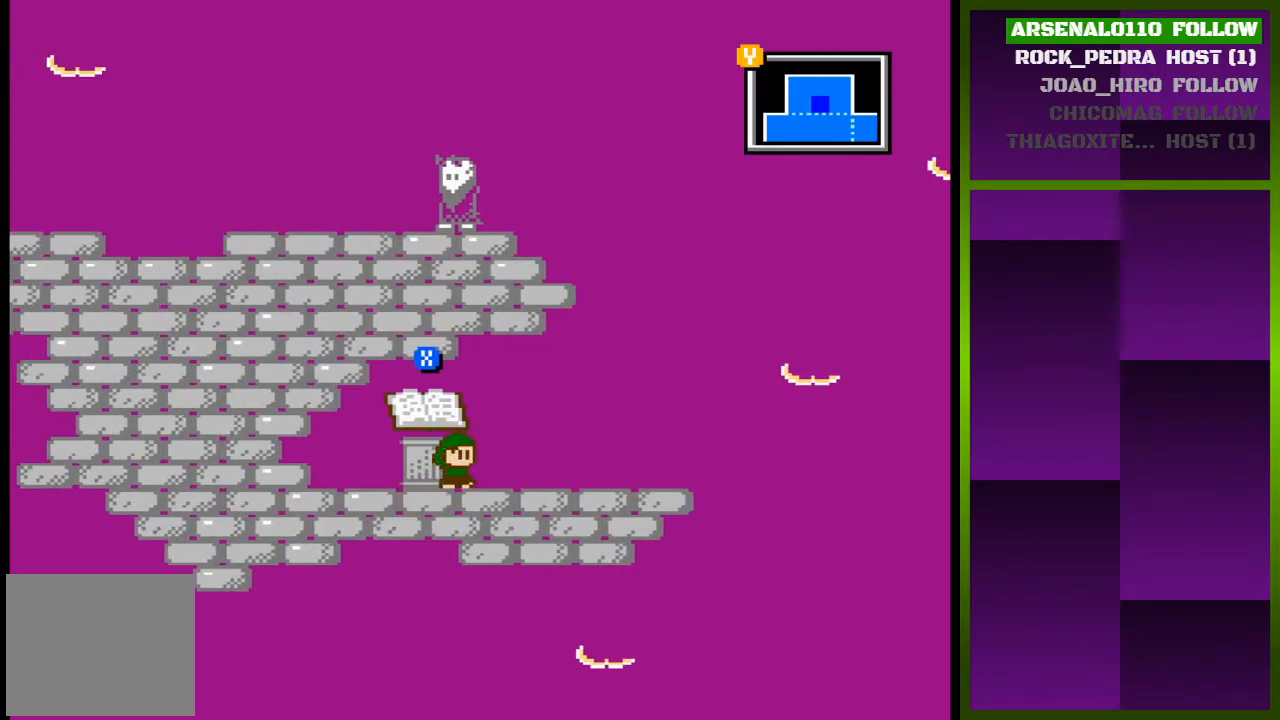
{"buttons": [], "events": [[100, "DPAD_RIGHT", "up"], [233, "DPAD_LEFT", "down"], [333, "DPAD_LEFT", "up"]]}
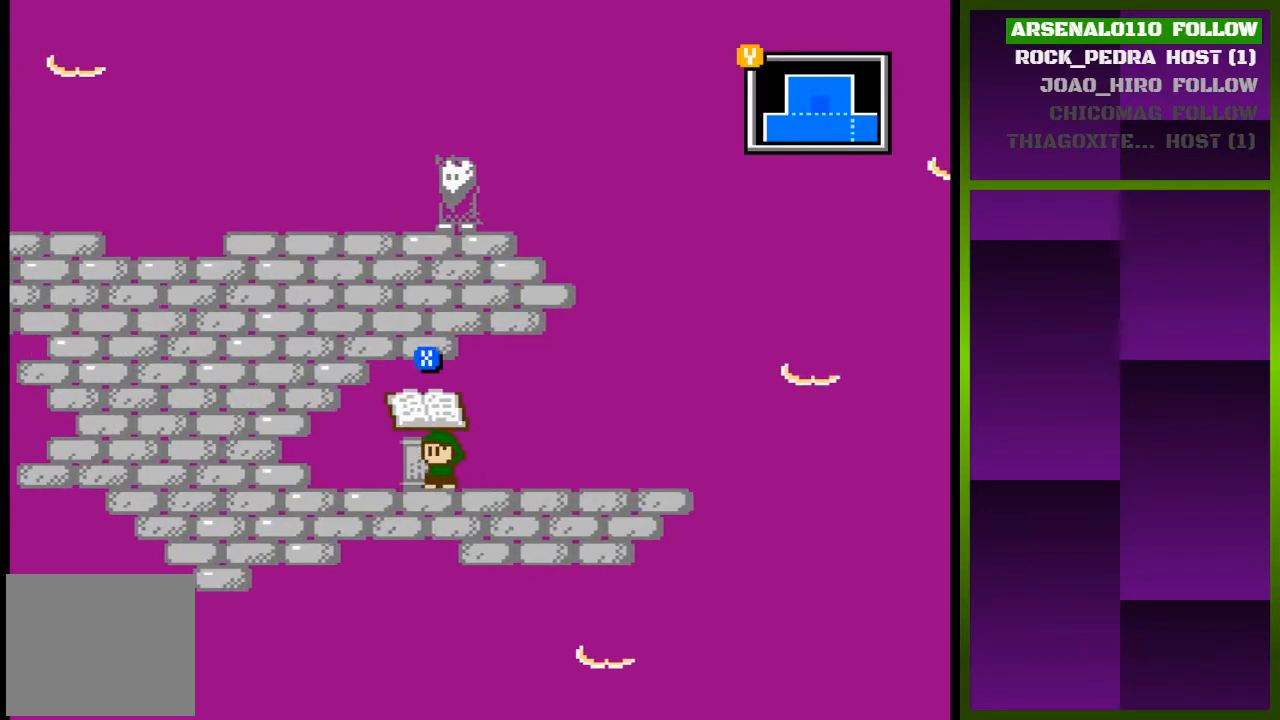
{"buttons": [], "events": [[233, "SQUARE", "down"], [433, "SQUARE", "up"]]}
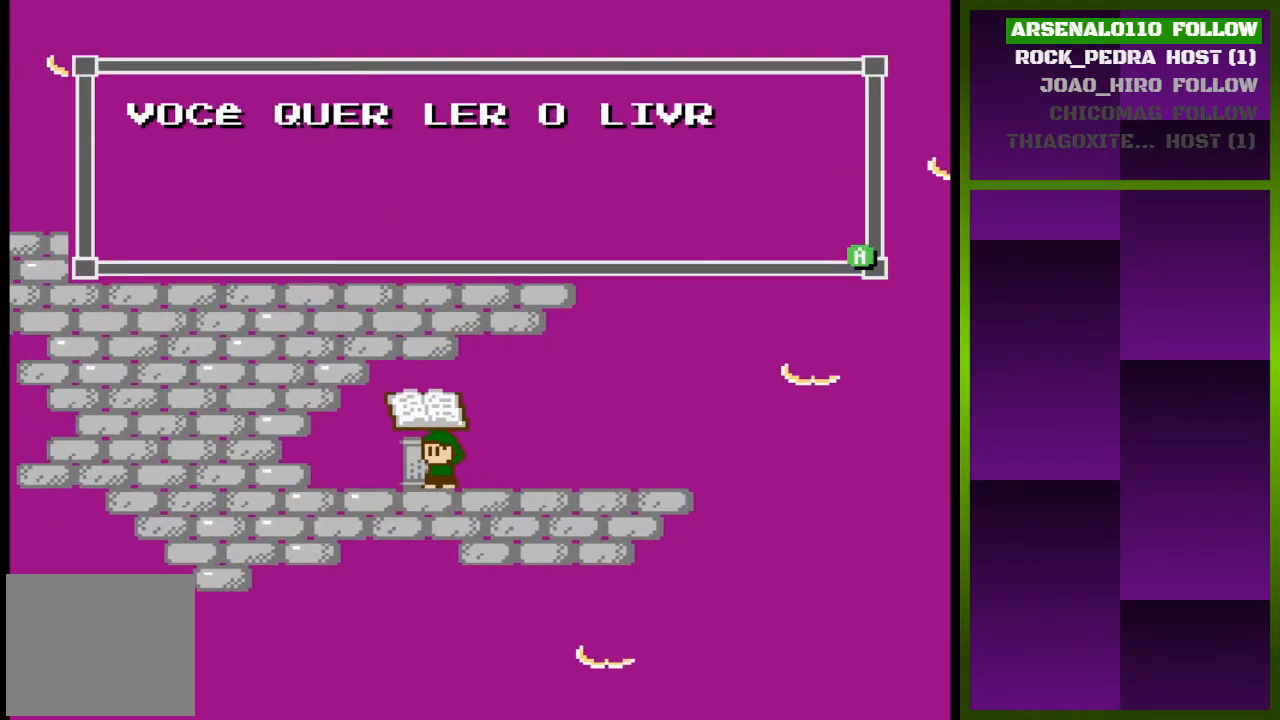
{"buttons": [], "events": [[167, "SQUARE", "down"], [300, "SQUARE", "up"]]}
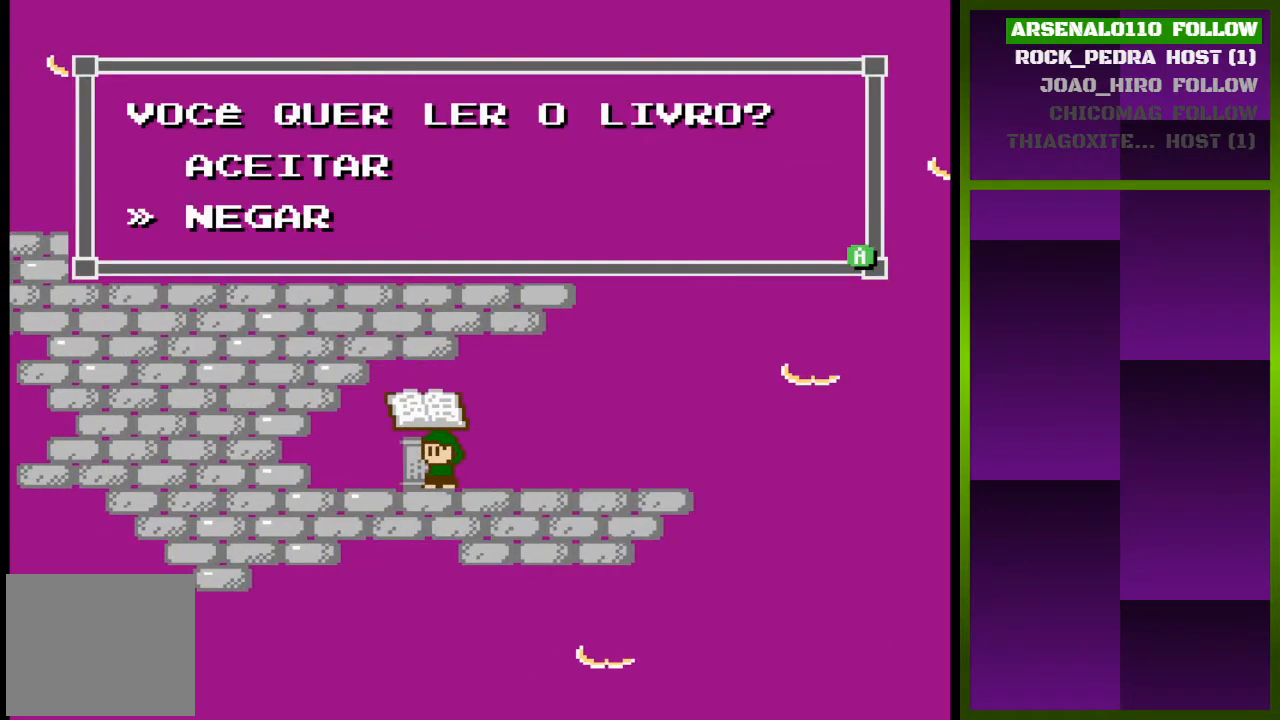
{"buttons": ["CROSS"], "events": [[367, "DPAD_UP", "down"], [433, "CROSS", "down"], [433, "DPAD_UP", "up"]]}
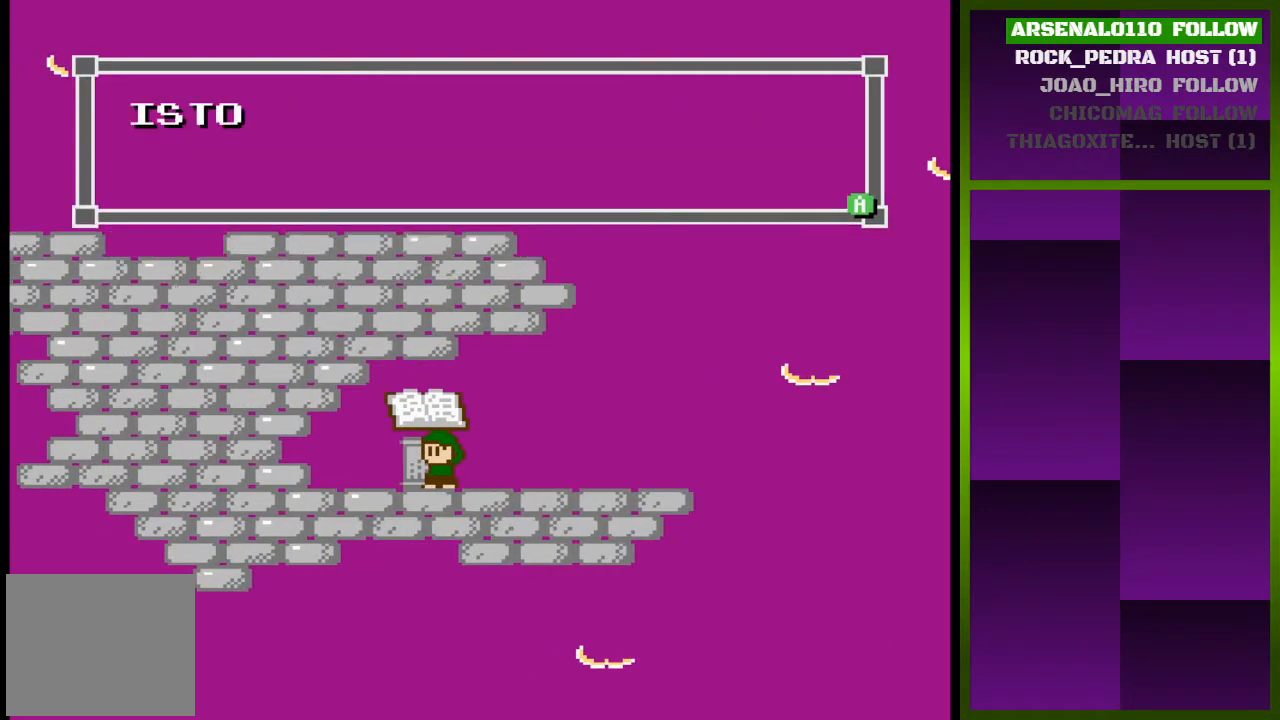
{"buttons": [], "events": [[100, "CROSS", "up"], [333, "CROSS", "down"], [467, "CROSS", "up"]]}
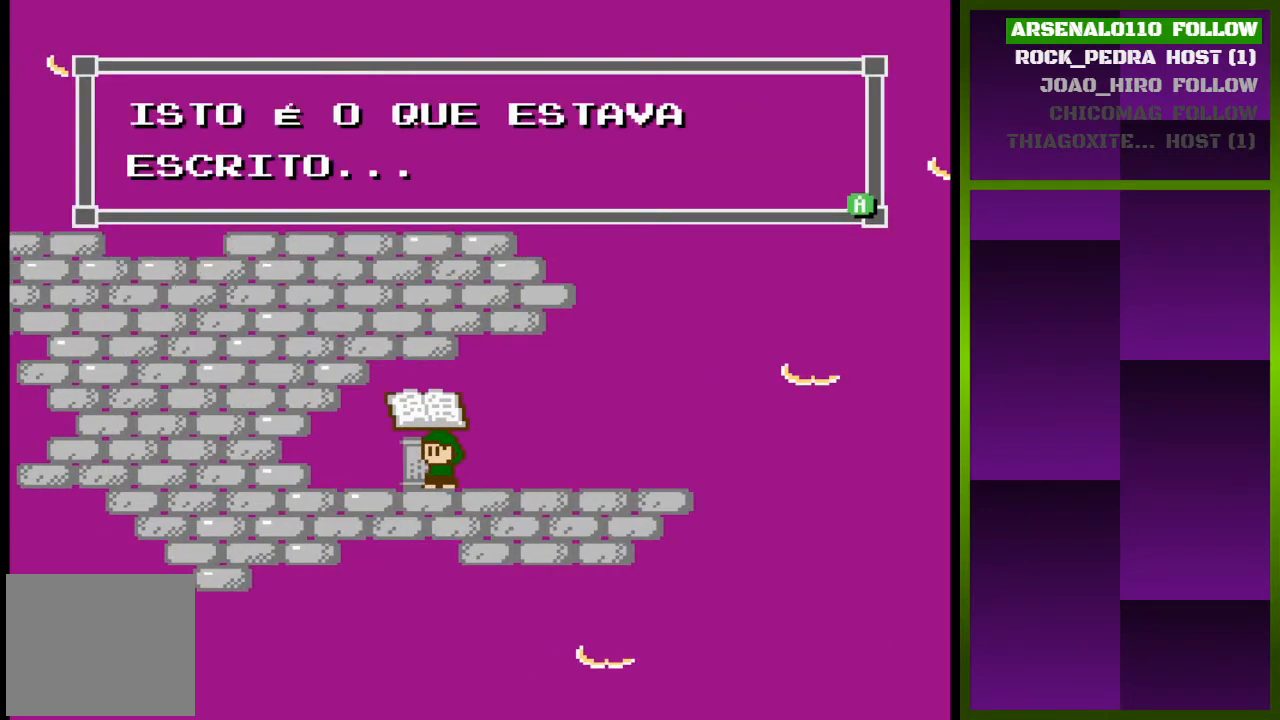
{"buttons": [], "events": [[200, "CROSS", "down"], [333, "CROSS", "up"]]}
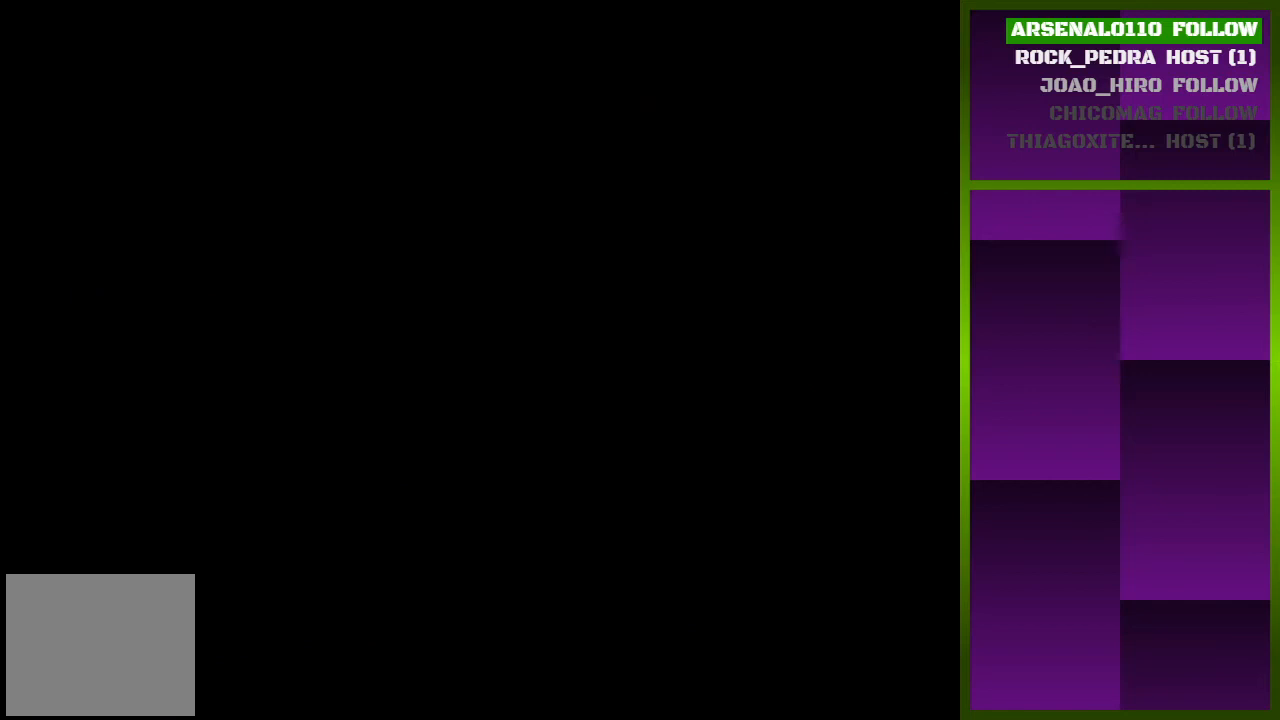
{"buttons": [], "events": []}
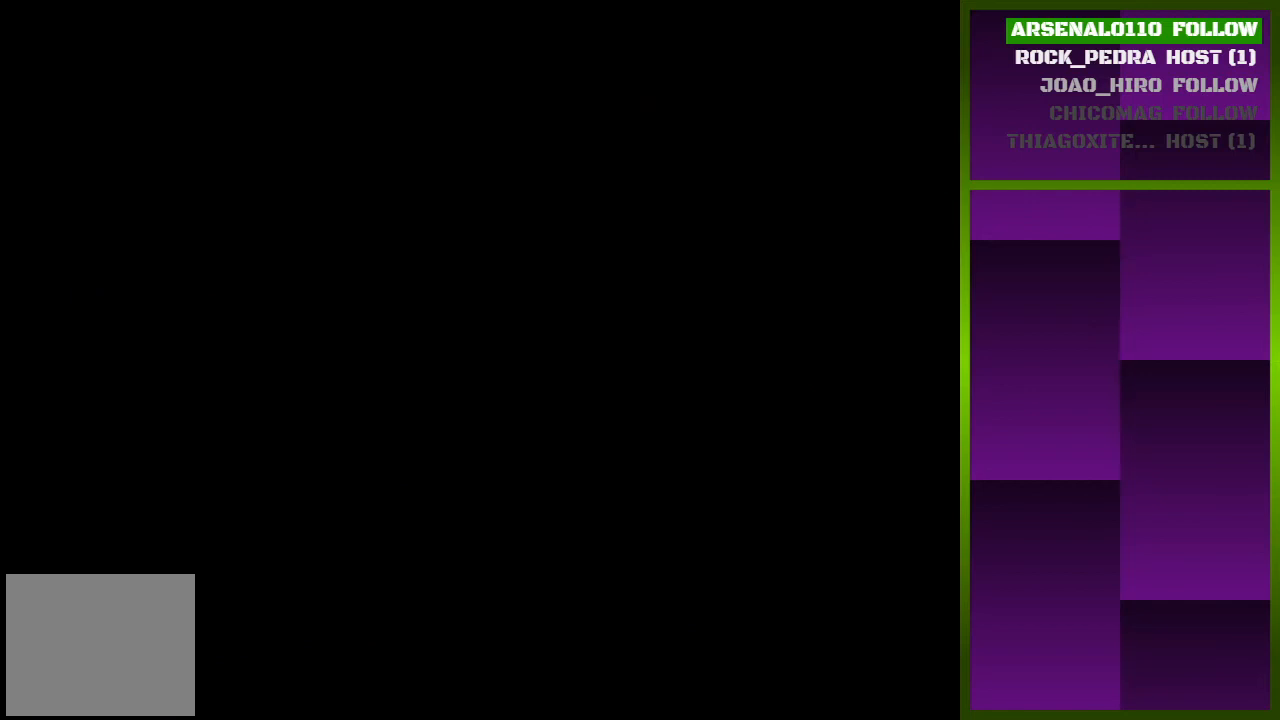
{"buttons": [], "events": []}
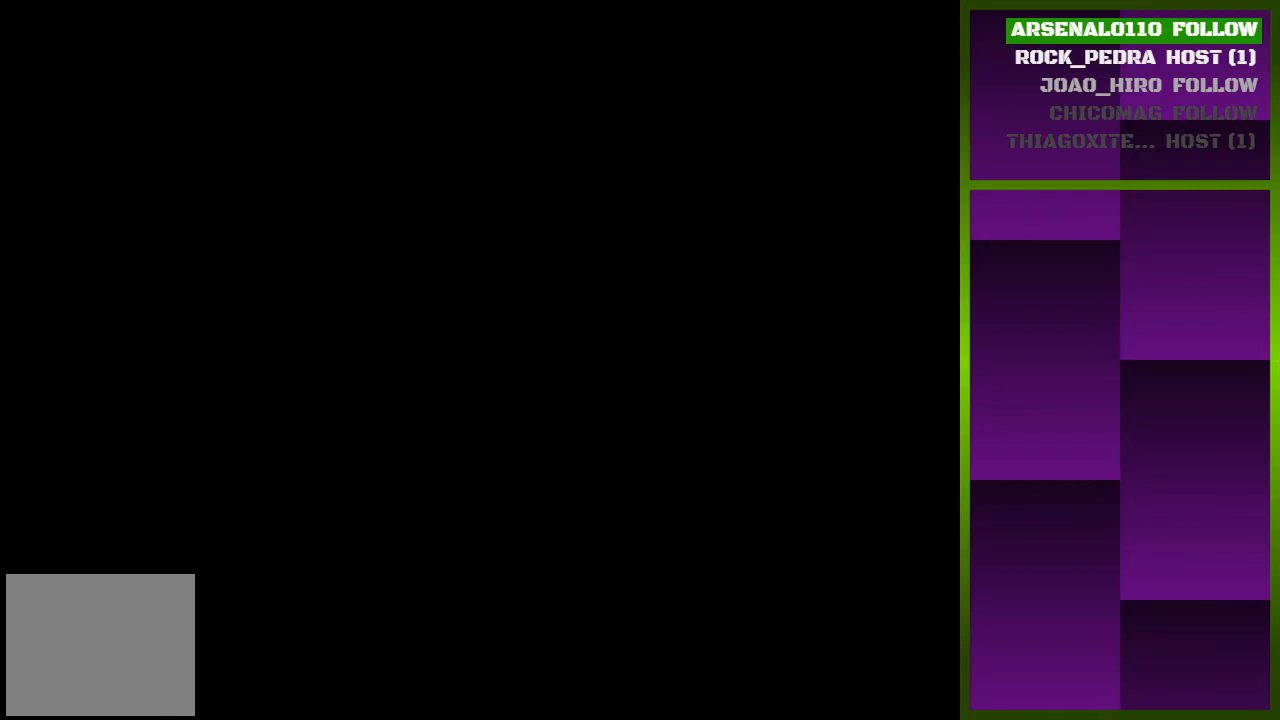
{"buttons": [], "events": []}
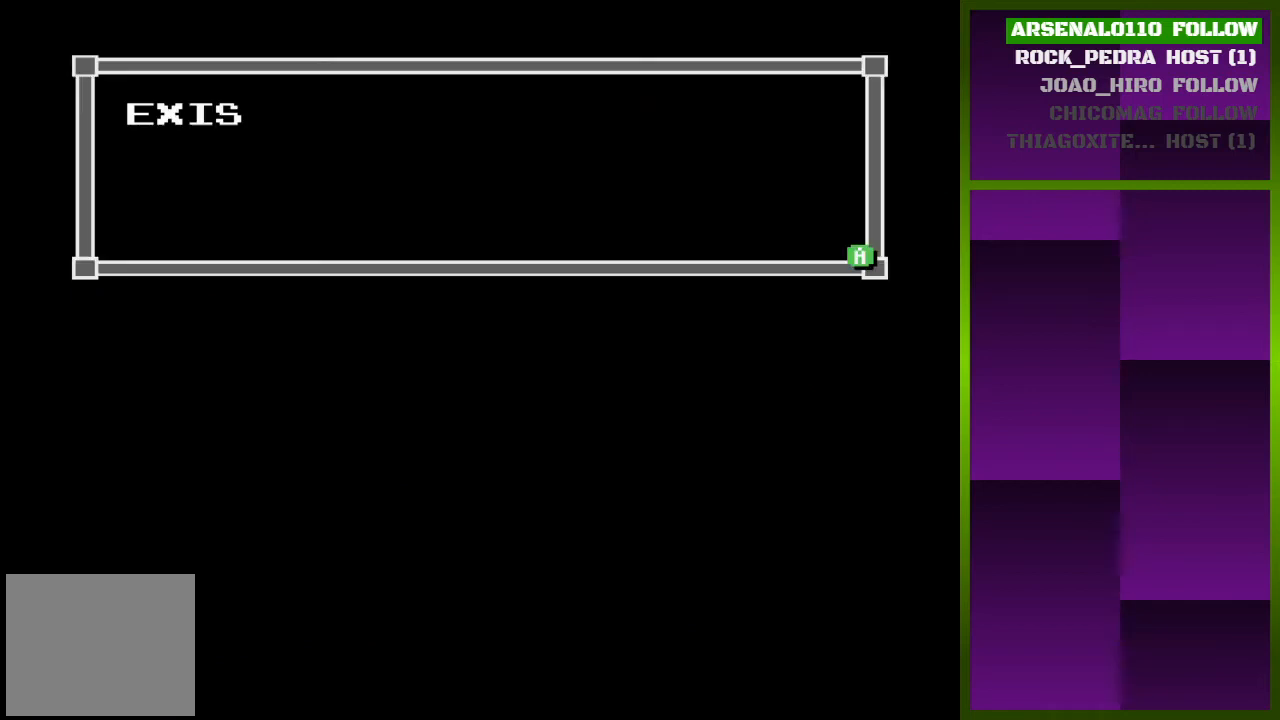
{"buttons": [], "events": []}
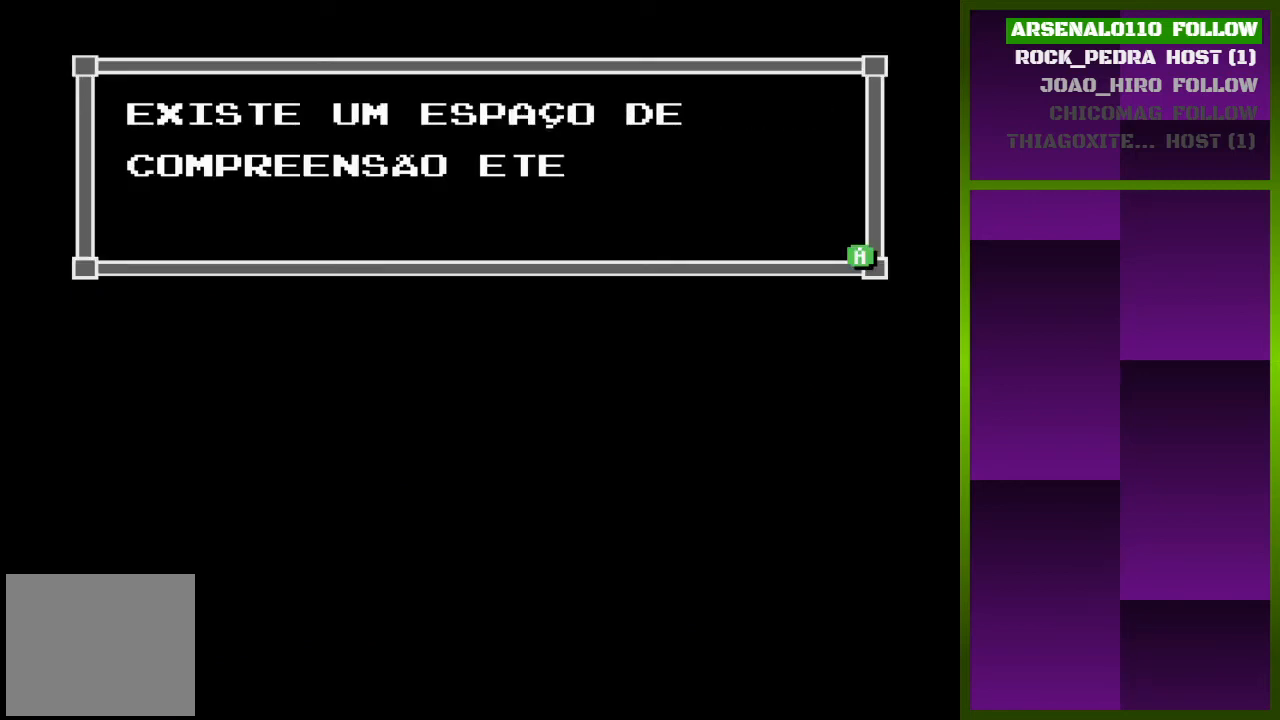
{"buttons": [], "events": []}
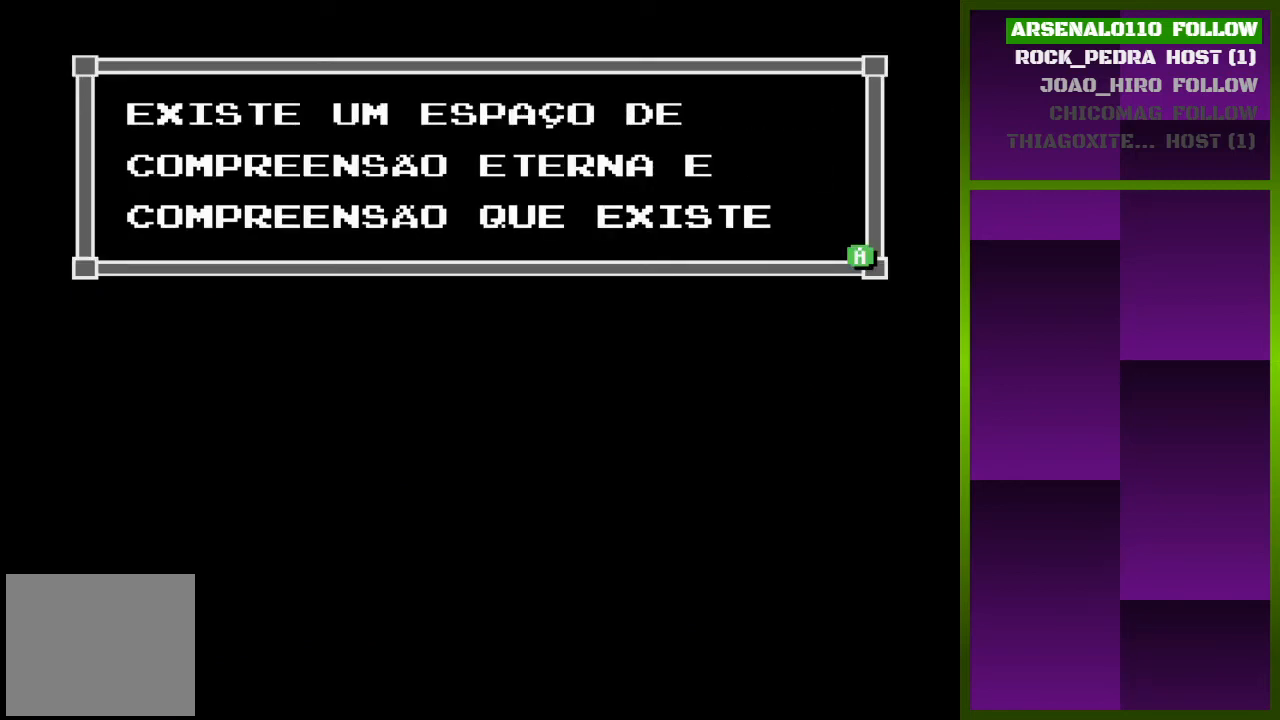
{"buttons": [], "events": []}
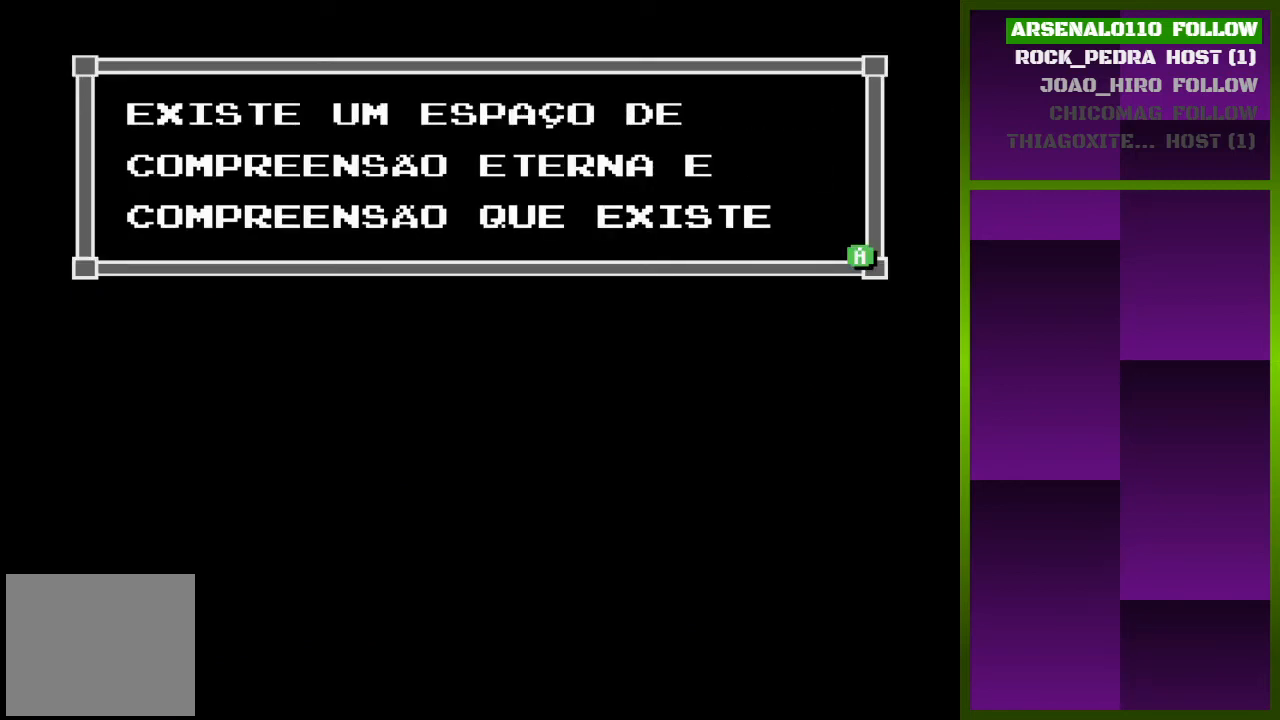
{"buttons": [], "events": [[267, "CROSS", "down"], [400, "CROSS", "up"]]}
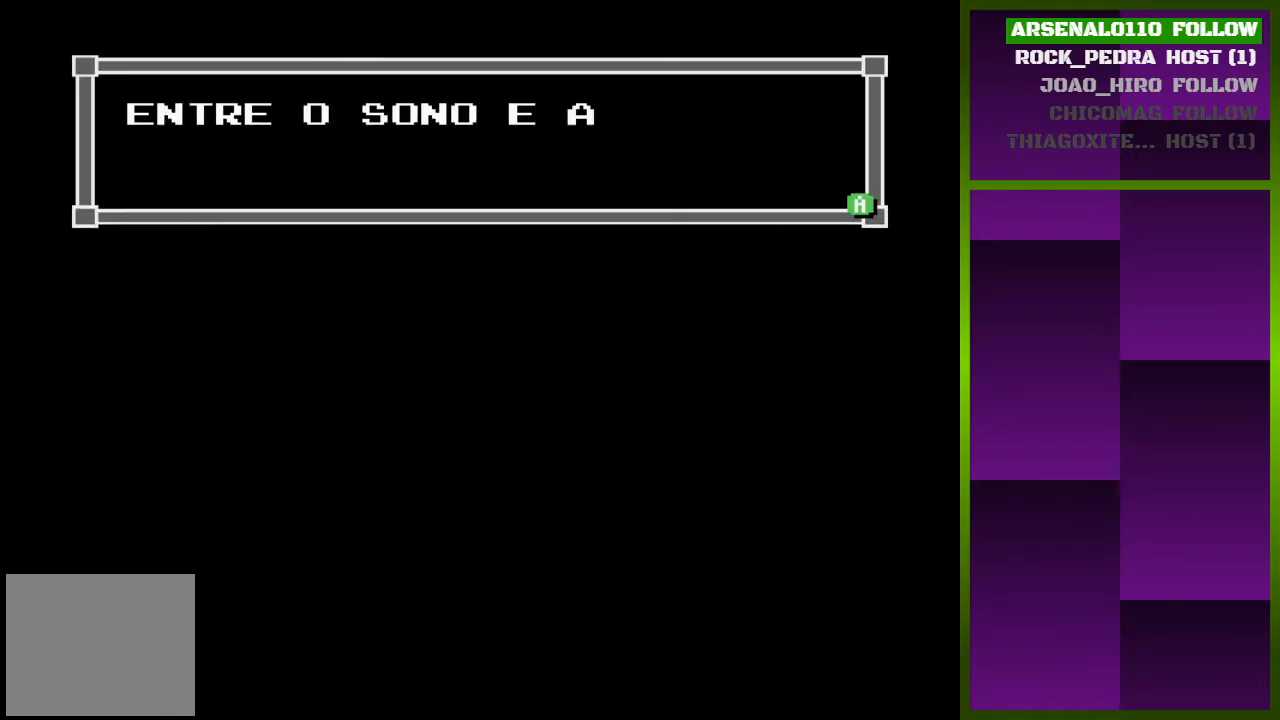
{"buttons": [], "events": []}
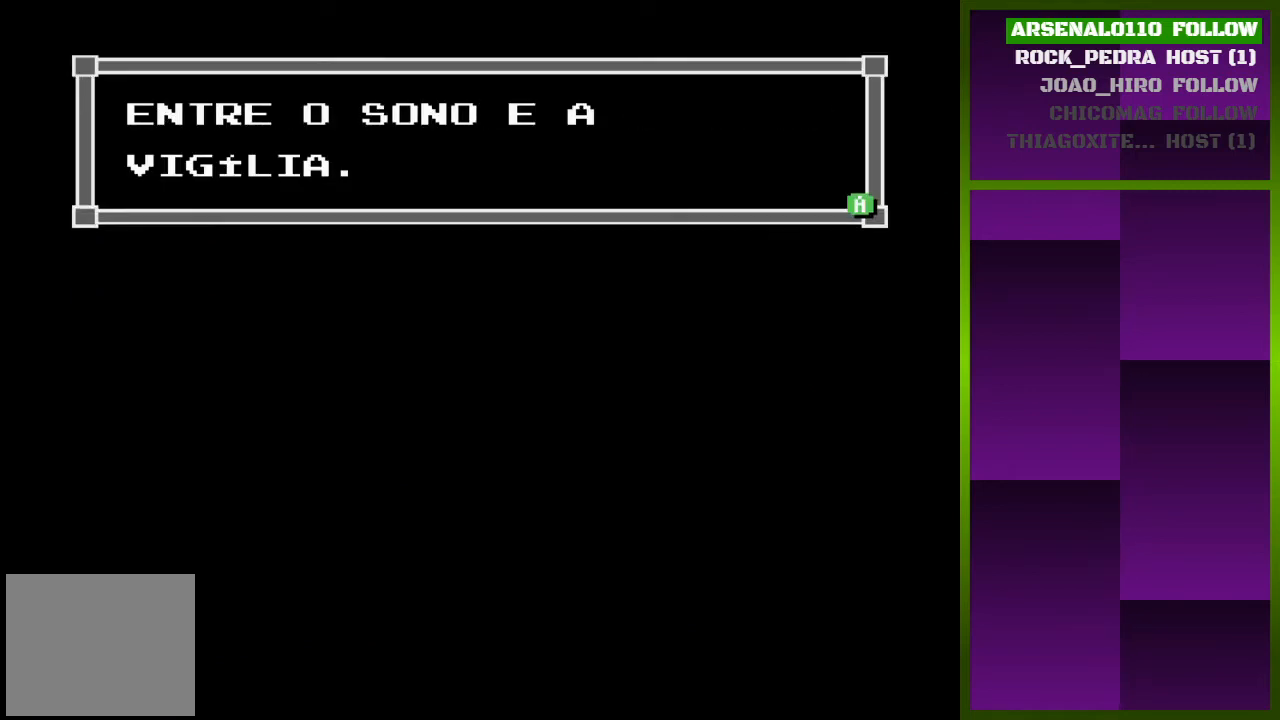
{"buttons": [], "events": [[267, "CROSS", "down"], [400, "CROSS", "up"]]}